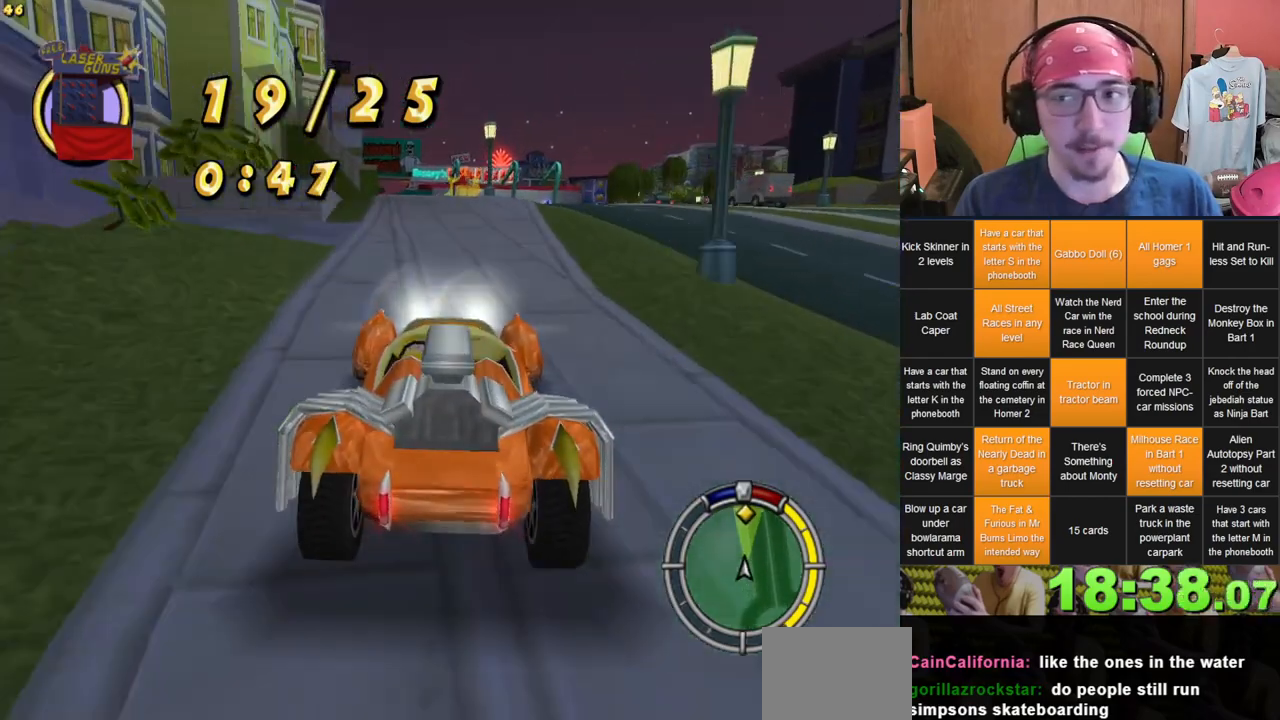
Gameplay with a controller (Xbox layout); each line is a JSON object with the inputs held at the frame after it (dt_ms = milliseconds from this image to that frame). "events" lists button and stick changes between this image and that frame as [ms after this image, input, new state], when the widget could be followed in between. Not read: A L3 R3 X.
{"dt_ms": 500, "buttons": [], "left_stick": "center", "right_stick": "center", "events": [[383, "left_stick", "left"], [500, "left_stick", "center"]]}
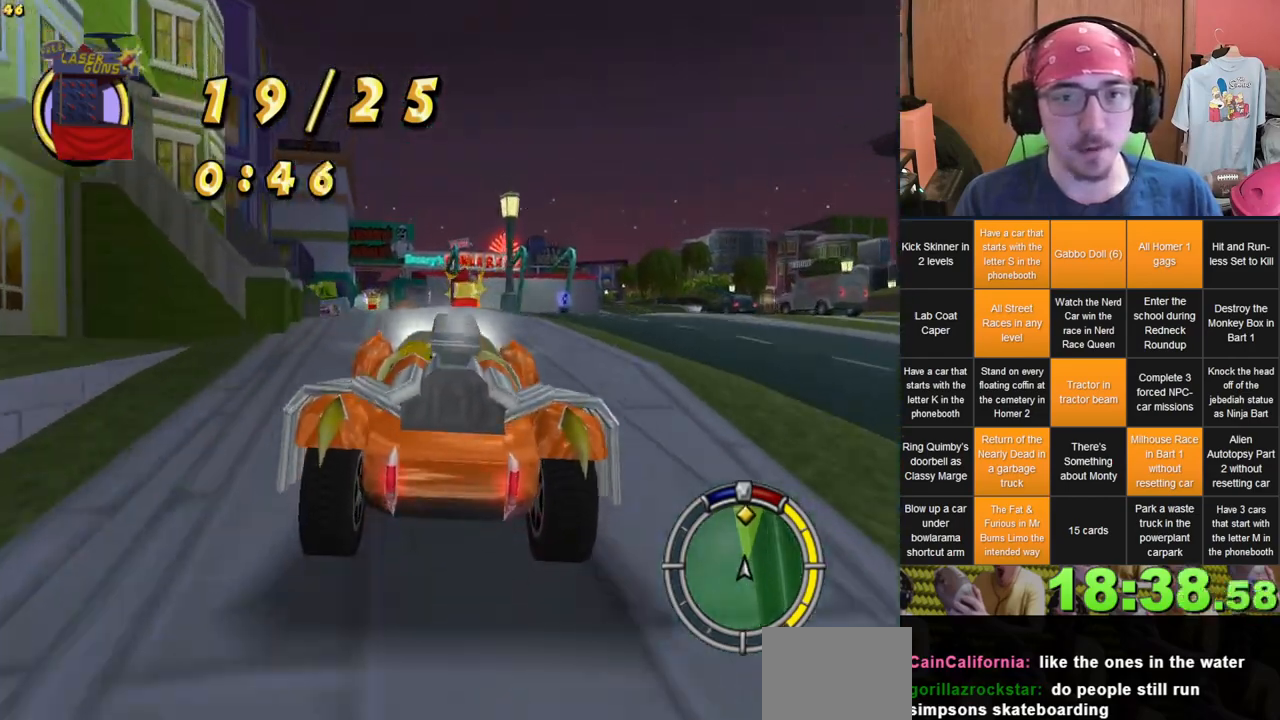
{"dt_ms": 500, "buttons": [], "left_stick": "center", "right_stick": "center", "events": [[133, "left_stick", "right"], [267, "left_stick", "center"]]}
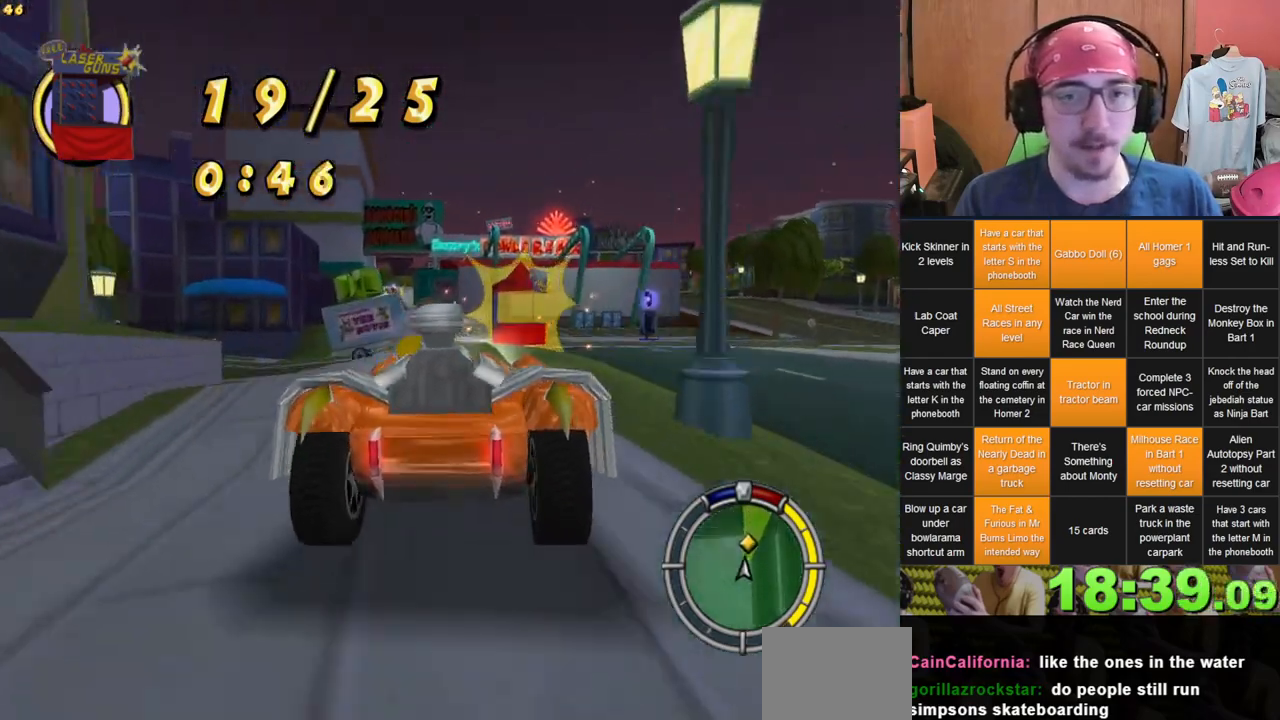
{"dt_ms": 1000, "buttons": [], "left_stick": "center", "right_stick": "center", "events": [[117, "left_stick", "right"], [367, "left_stick", "center"], [467, "left_stick", "left"], [517, "left_stick", "center"], [667, "left_stick", "left"], [967, "left_stick", "center"]]}
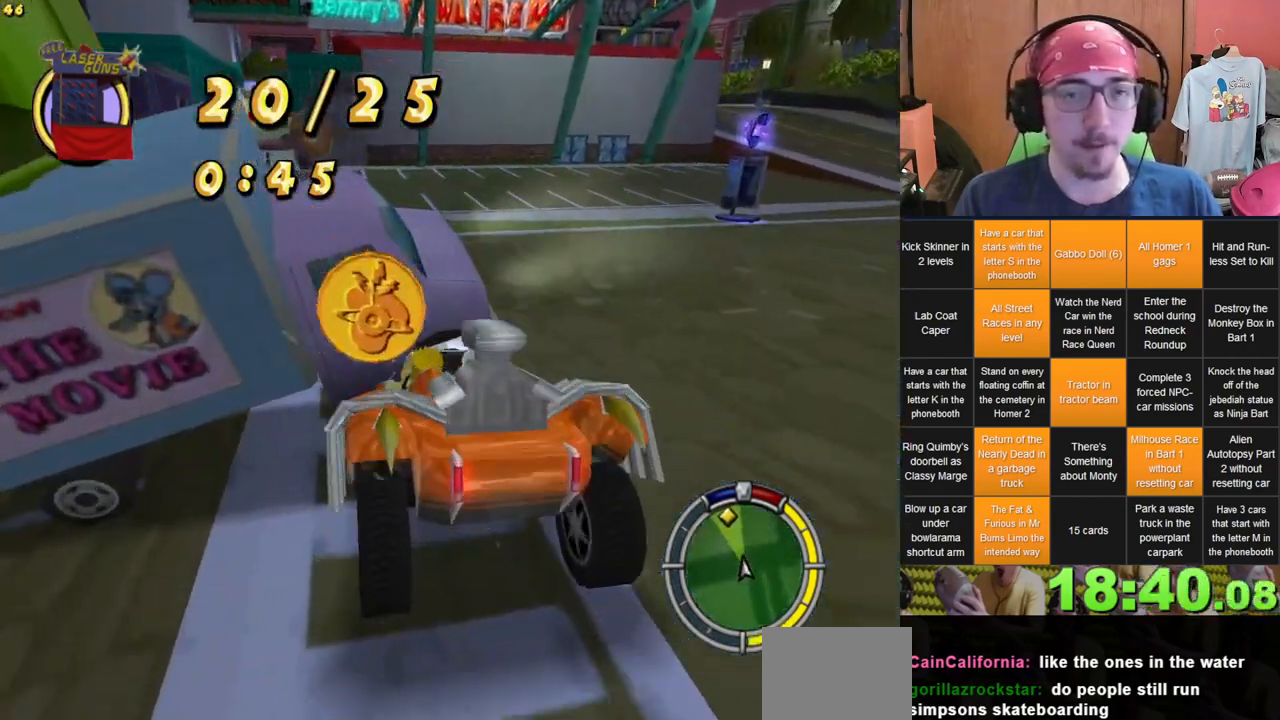
{"dt_ms": 1000, "buttons": [], "left_stick": "right", "right_stick": "center", "events": [[17, "left_stick", "right"], [350, "left_stick", "left"], [467, "left_stick", "center"], [483, "L1", "down"], [600, "L1", "up"], [983, "left_stick", "right"]]}
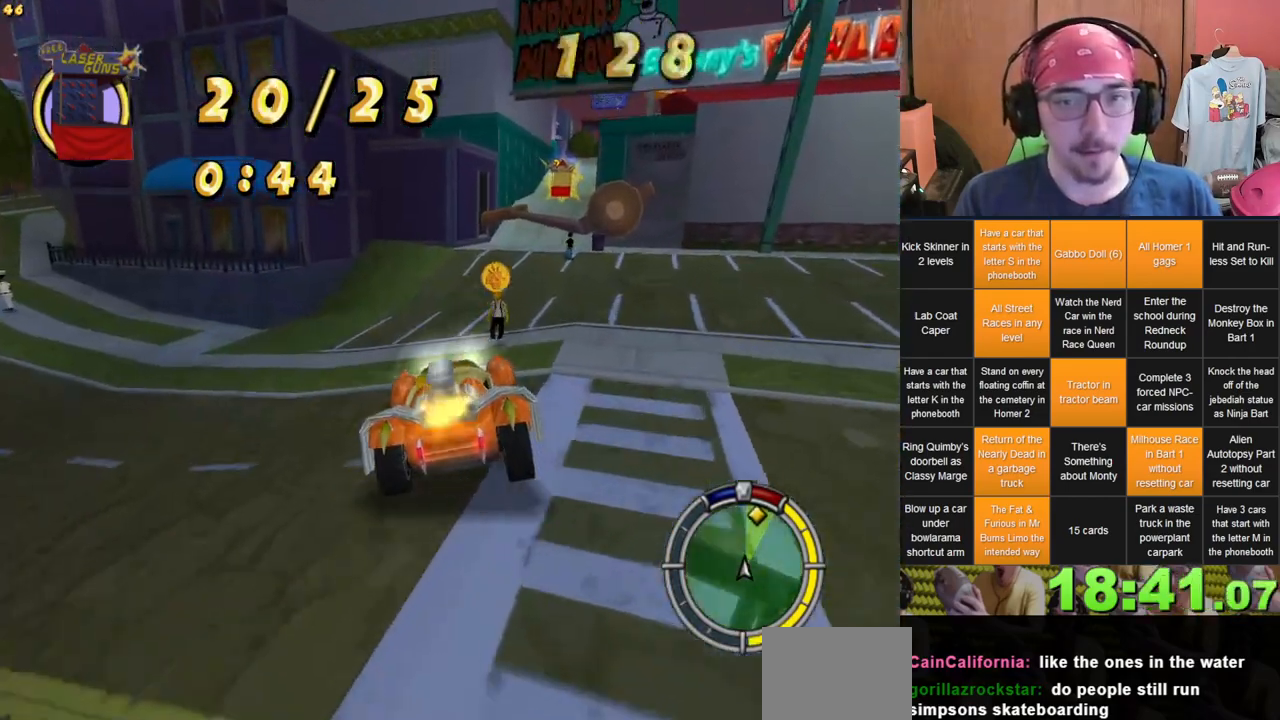
{"dt_ms": 500, "buttons": [], "left_stick": "center", "right_stick": "center", "events": [[250, "left_stick", "center"]]}
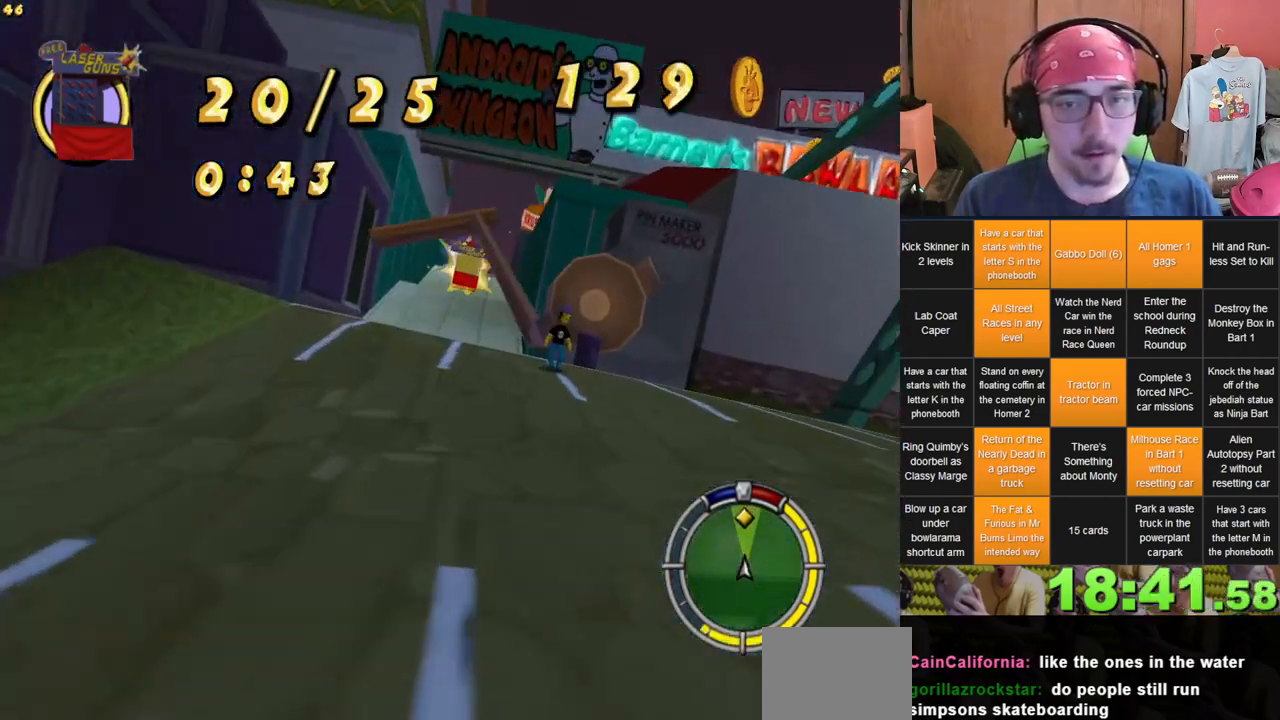
{"dt_ms": 500, "buttons": ["L1"], "left_stick": "right", "right_stick": "center", "events": [[450, "left_stick", "right"], [483, "L1", "down"]]}
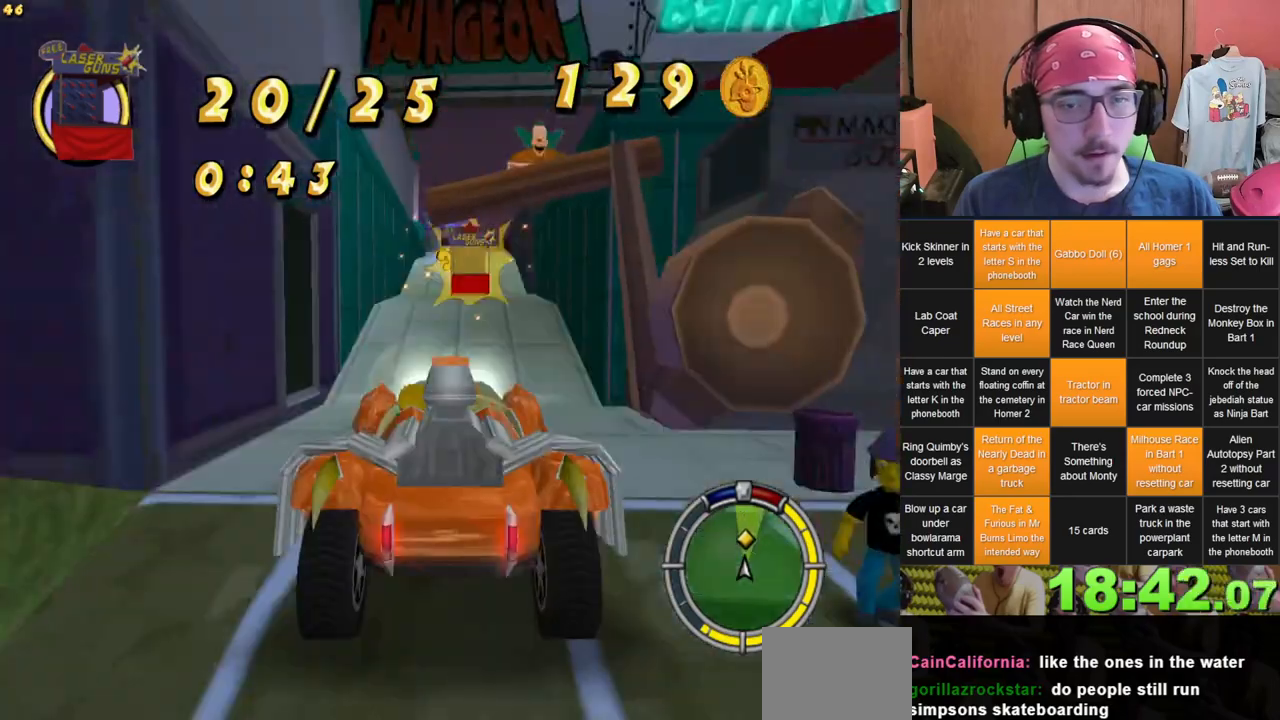
{"dt_ms": 1000, "buttons": [], "left_stick": "center", "right_stick": "center", "events": [[33, "L1", "up"], [33, "left_stick", "center"], [417, "left_stick", "left"], [583, "left_stick", "center"]]}
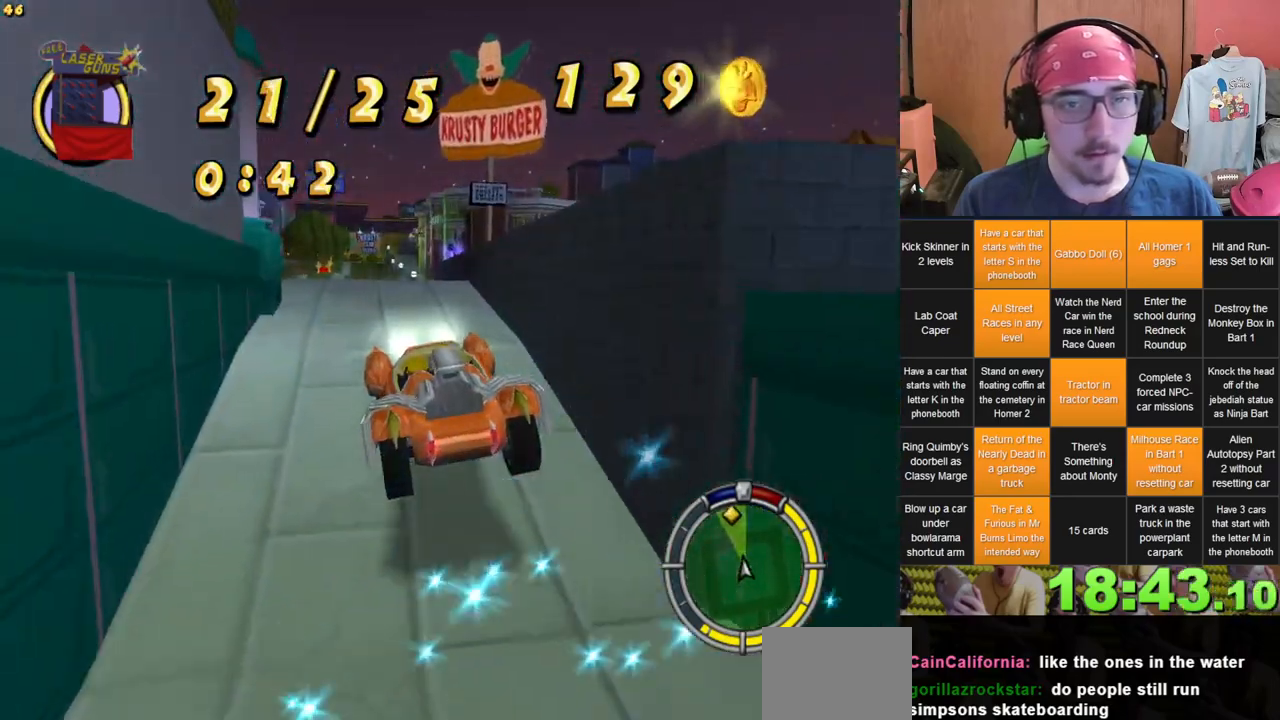
{"dt_ms": 500, "buttons": [], "left_stick": "left", "right_stick": "center", "events": [[400, "left_stick", "left"]]}
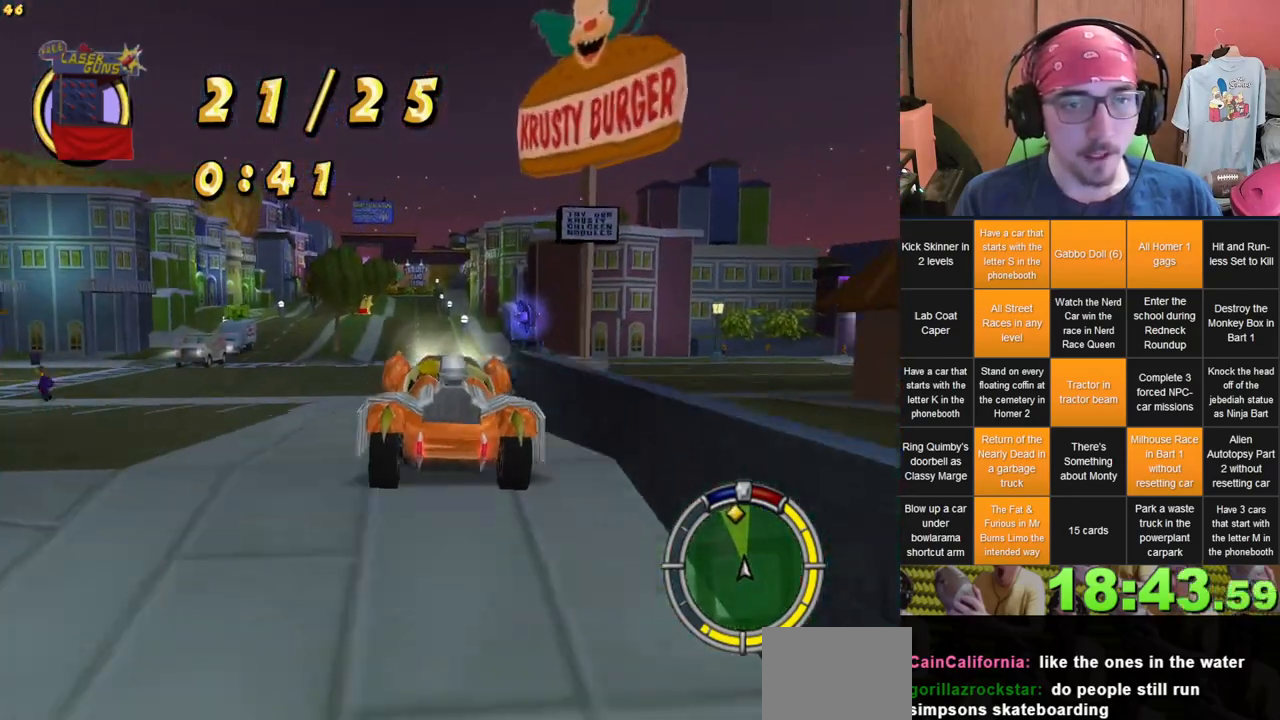
{"dt_ms": 500, "buttons": [], "left_stick": "center", "right_stick": "center", "events": [[33, "left_stick", "center"]]}
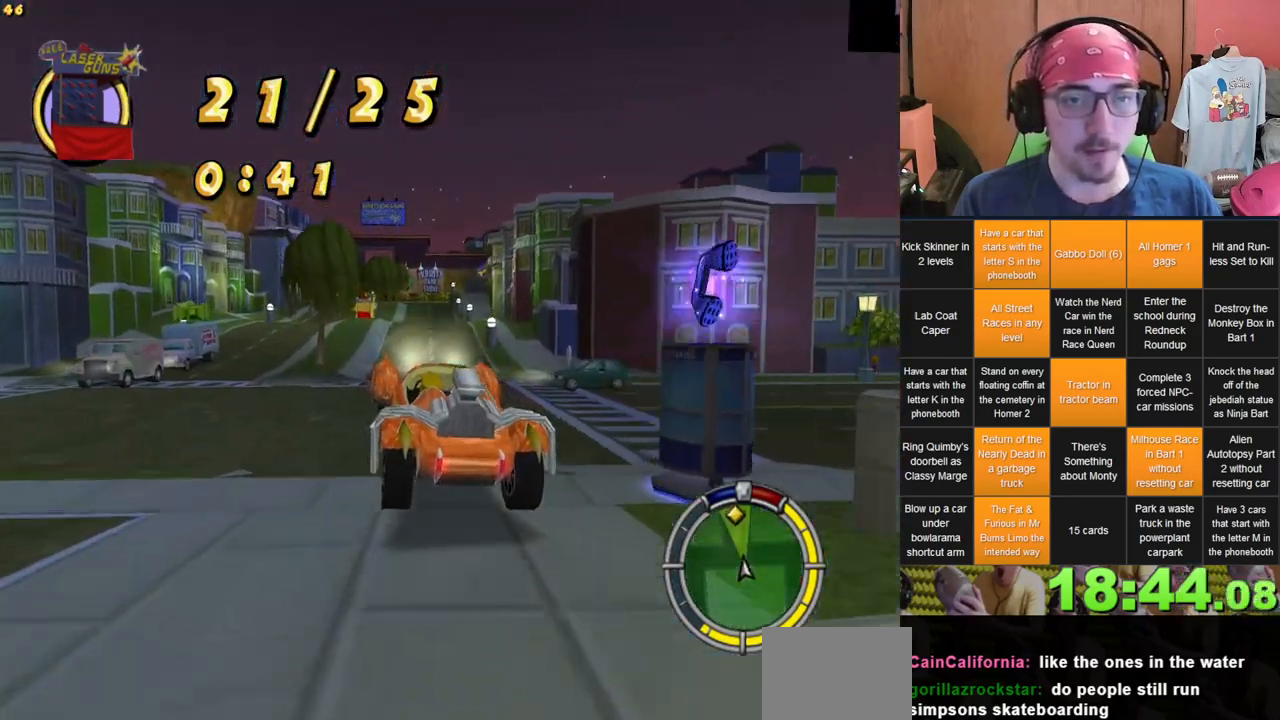
{"dt_ms": 500, "buttons": [], "left_stick": "center", "right_stick": "center", "events": [[117, "left_stick", "right"], [250, "left_stick", "center"]]}
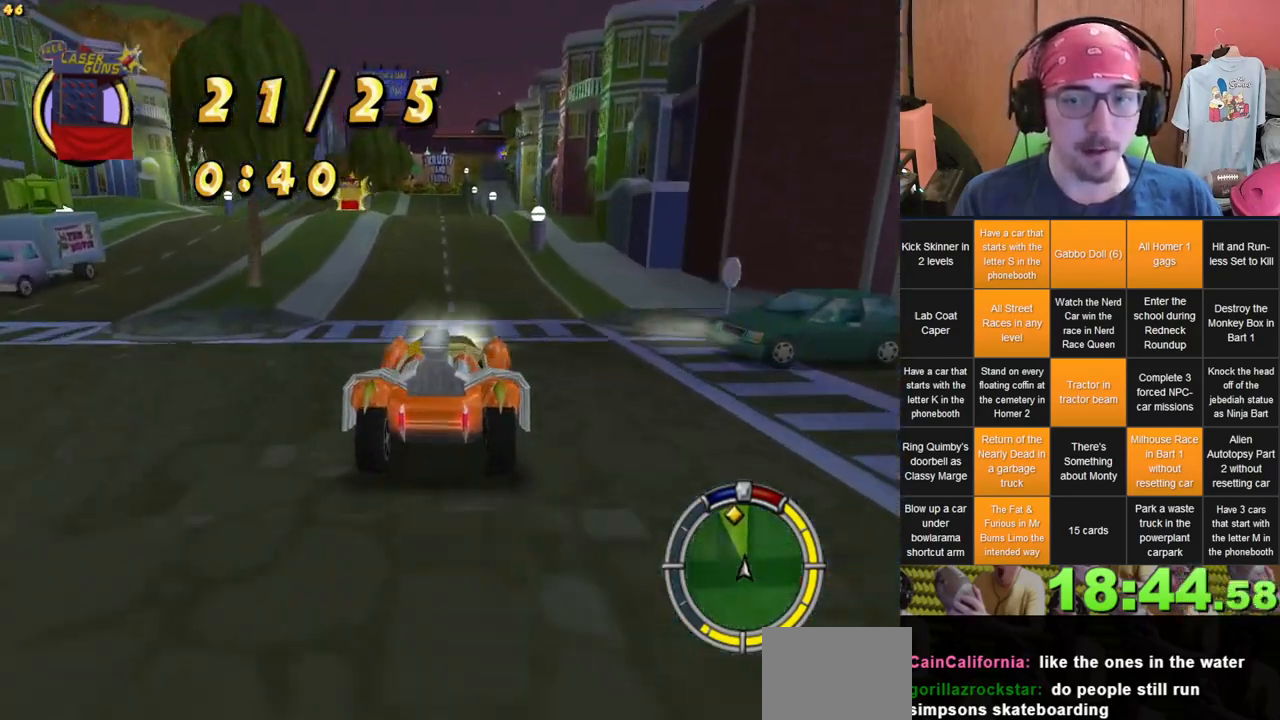
{"dt_ms": 500, "buttons": [], "left_stick": "center", "right_stick": "center", "events": [[217, "left_stick", "left"], [367, "left_stick", "center"]]}
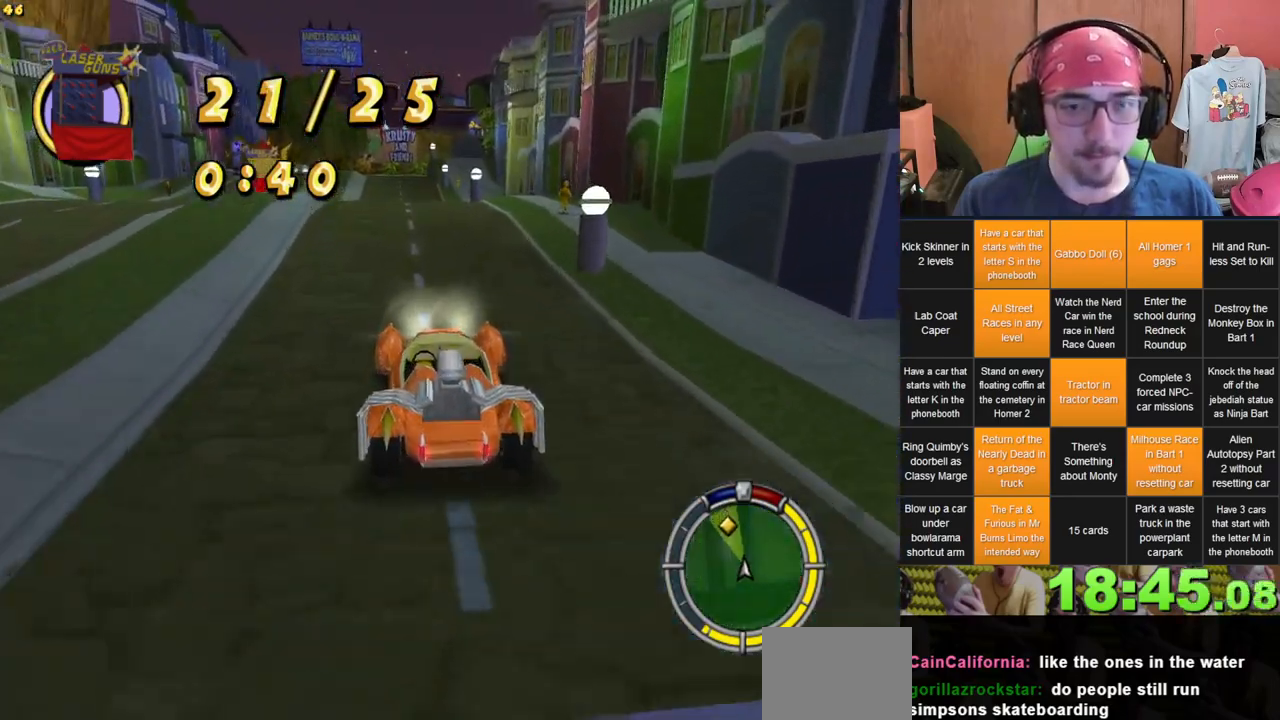
{"dt_ms": 500, "buttons": [], "left_stick": "center", "right_stick": "center", "events": [[283, "left_stick", "left"], [367, "left_stick", "center"]]}
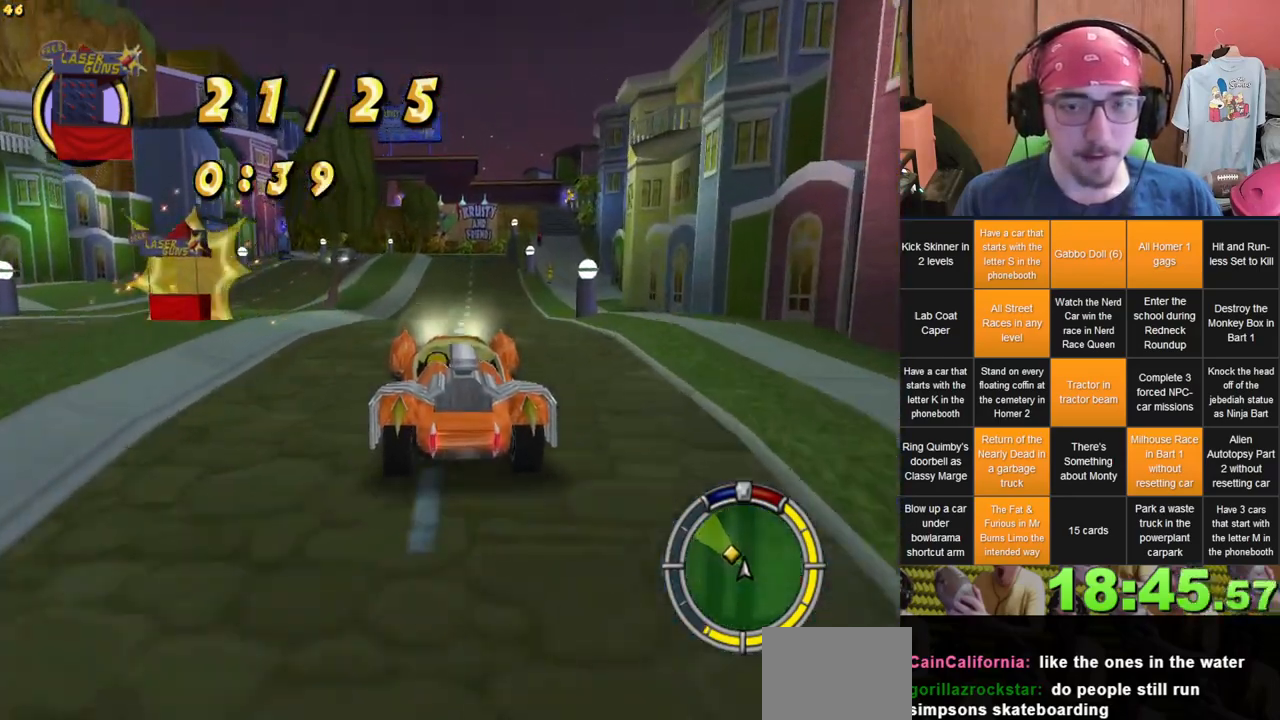
{"dt_ms": 500, "buttons": [], "left_stick": "right", "right_stick": "center"}
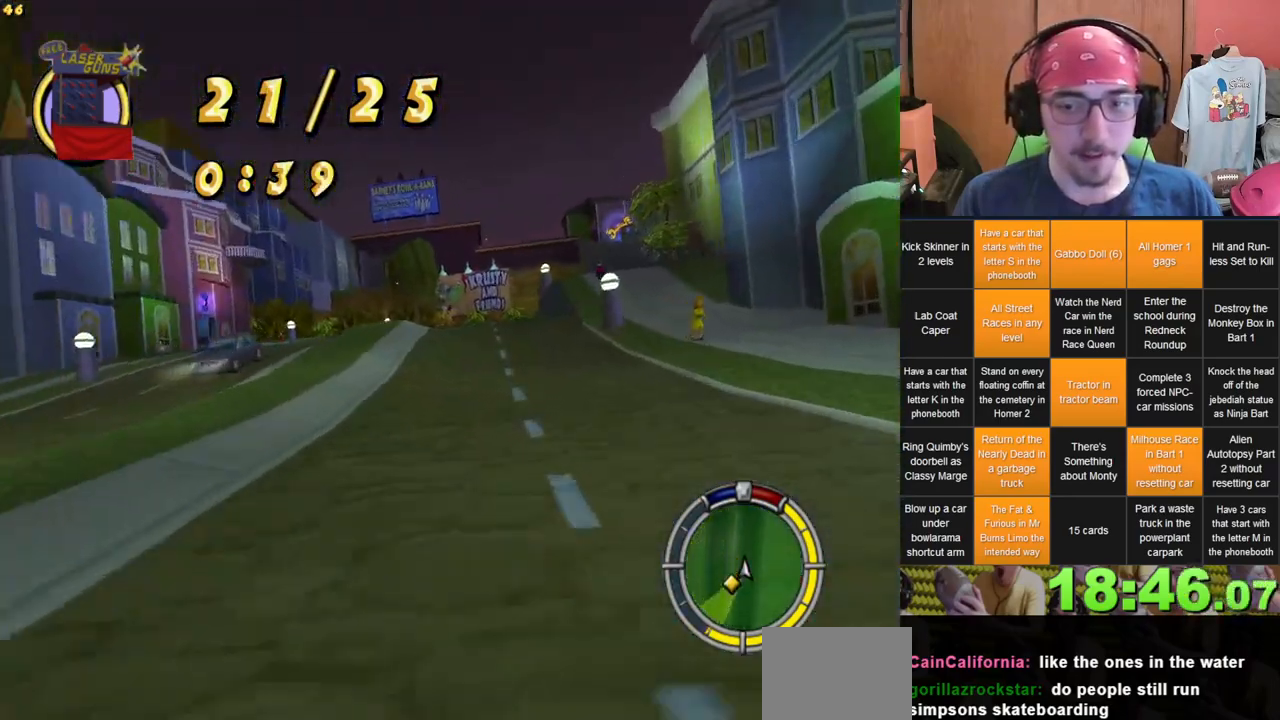
{"dt_ms": 500, "buttons": [], "left_stick": "center", "right_stick": "center", "events": [[117, "left_stick", "center"]]}
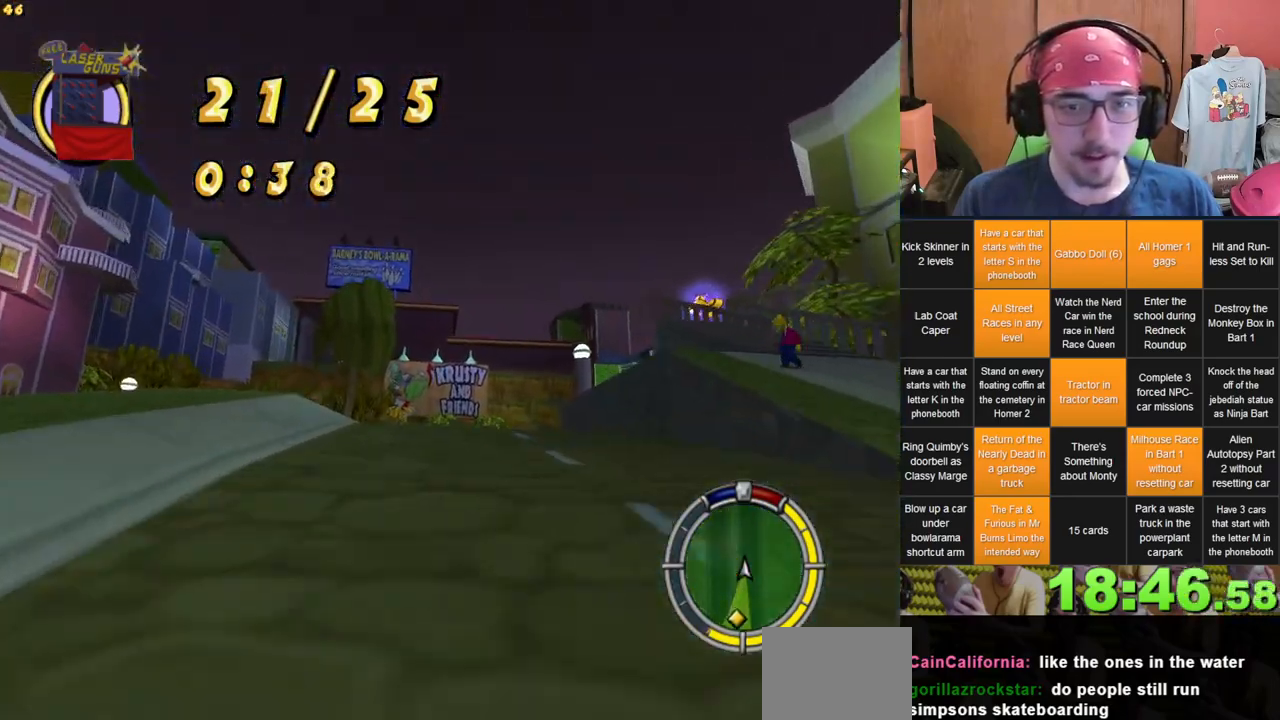
{"dt_ms": 500, "buttons": ["L2"], "left_stick": "right", "right_stick": "center", "events": [[133, "left_stick", "right"], [217, "L2", "down"]]}
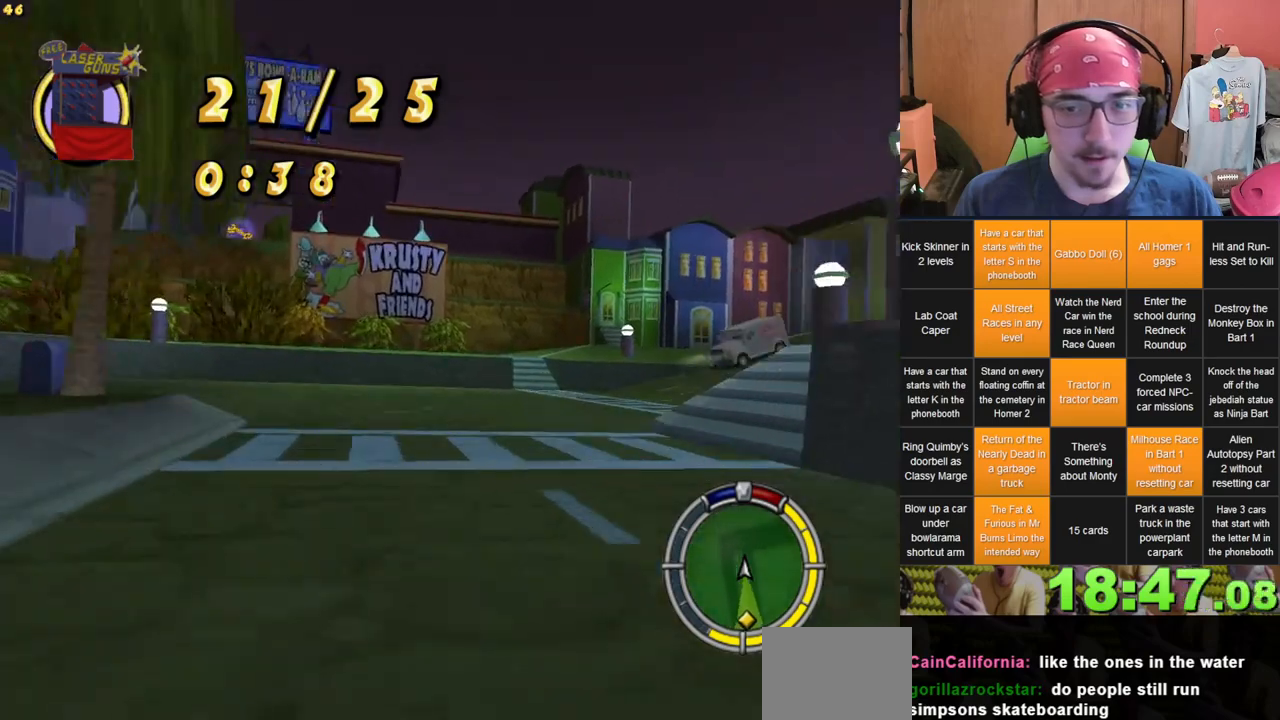
{"dt_ms": 500, "buttons": [], "left_stick": "center", "right_stick": "center", "events": [[333, "L2", "up"], [500, "left_stick", "center"]]}
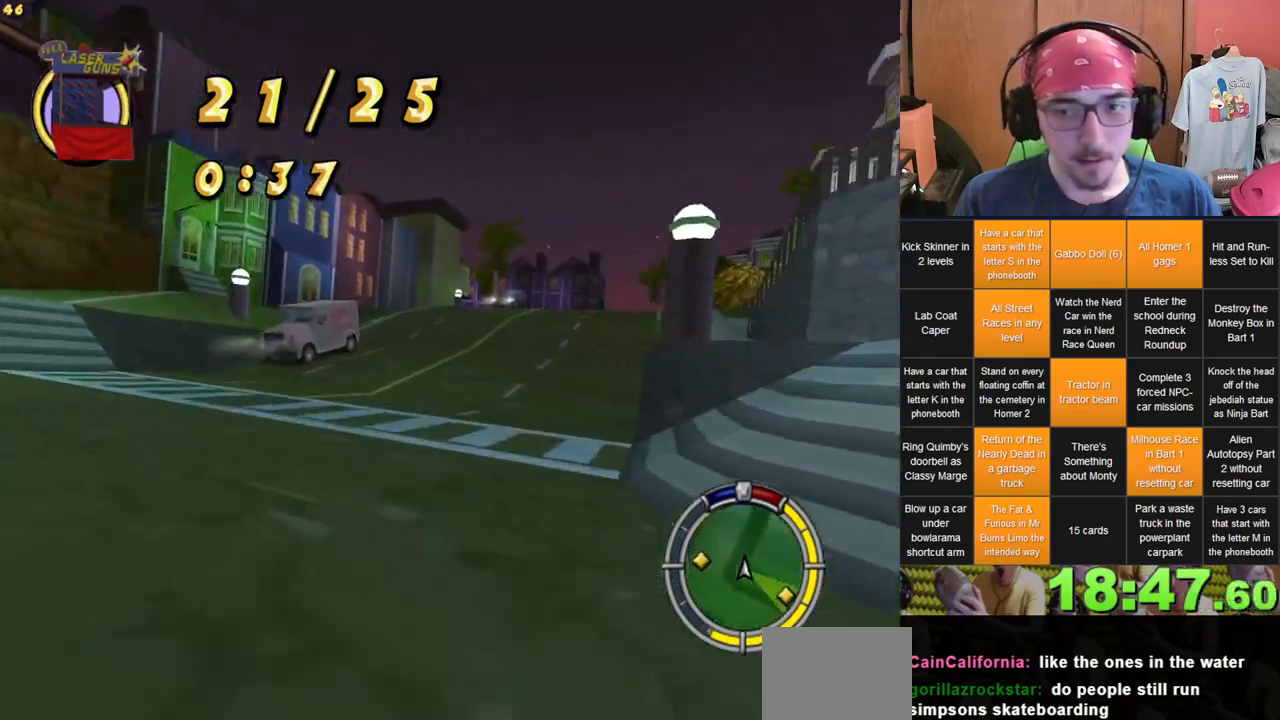
{"dt_ms": 1000, "buttons": [], "left_stick": "center", "right_stick": "center", "events": [[333, "left_stick", "left"], [800, "left_stick", "center"]]}
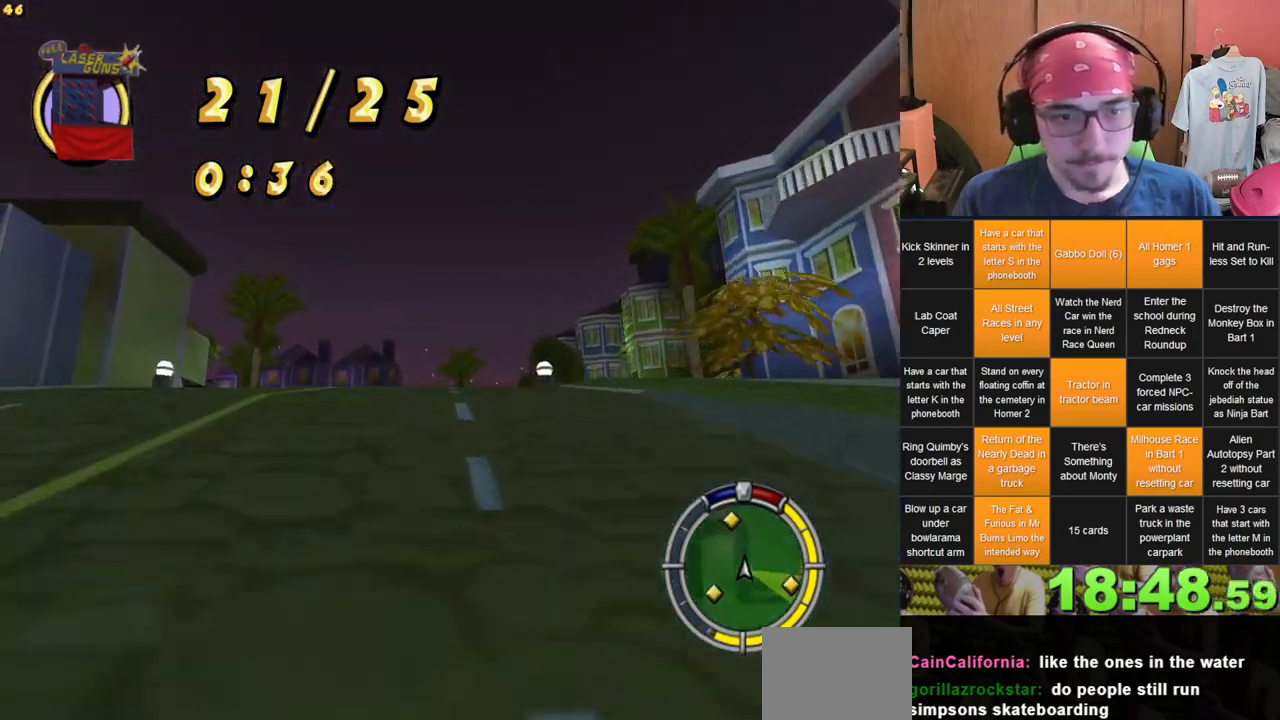
{"dt_ms": 500, "buttons": [], "left_stick": "center", "right_stick": "center", "events": [[300, "left_stick", "right"], [400, "left_stick", "center"]]}
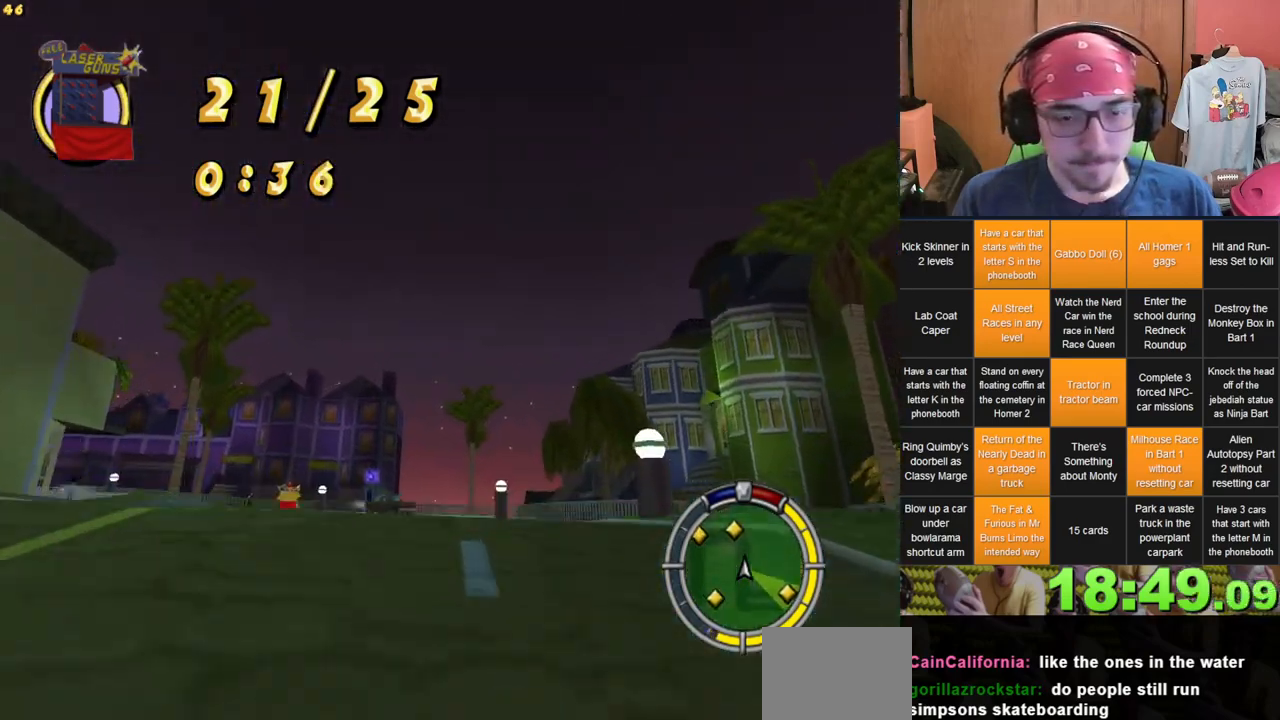
{"dt_ms": 500, "buttons": [], "left_stick": "center", "right_stick": "center", "events": [[83, "left_stick", "left"], [233, "left_stick", "center"], [317, "left_stick", "left"], [483, "left_stick", "center"]]}
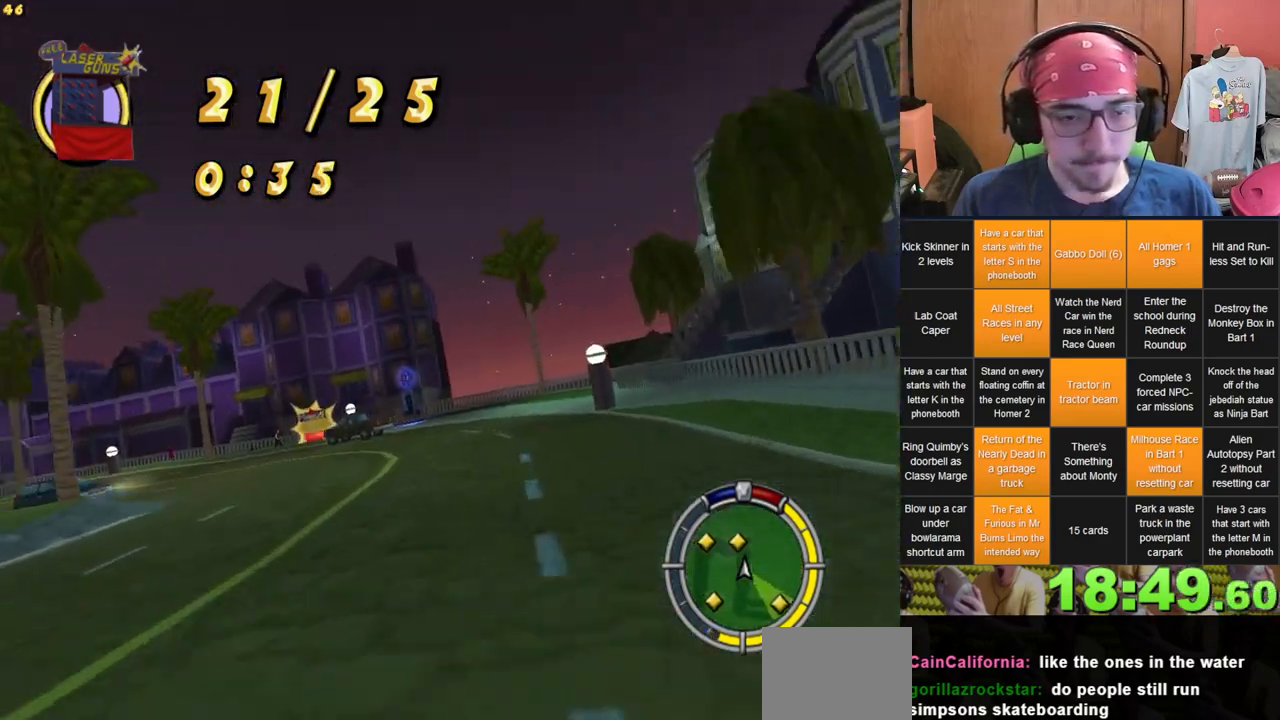
{"dt_ms": 500, "buttons": ["L2"], "left_stick": "left", "right_stick": "center", "events": [[317, "left_stick", "left"], [417, "L2", "down"]]}
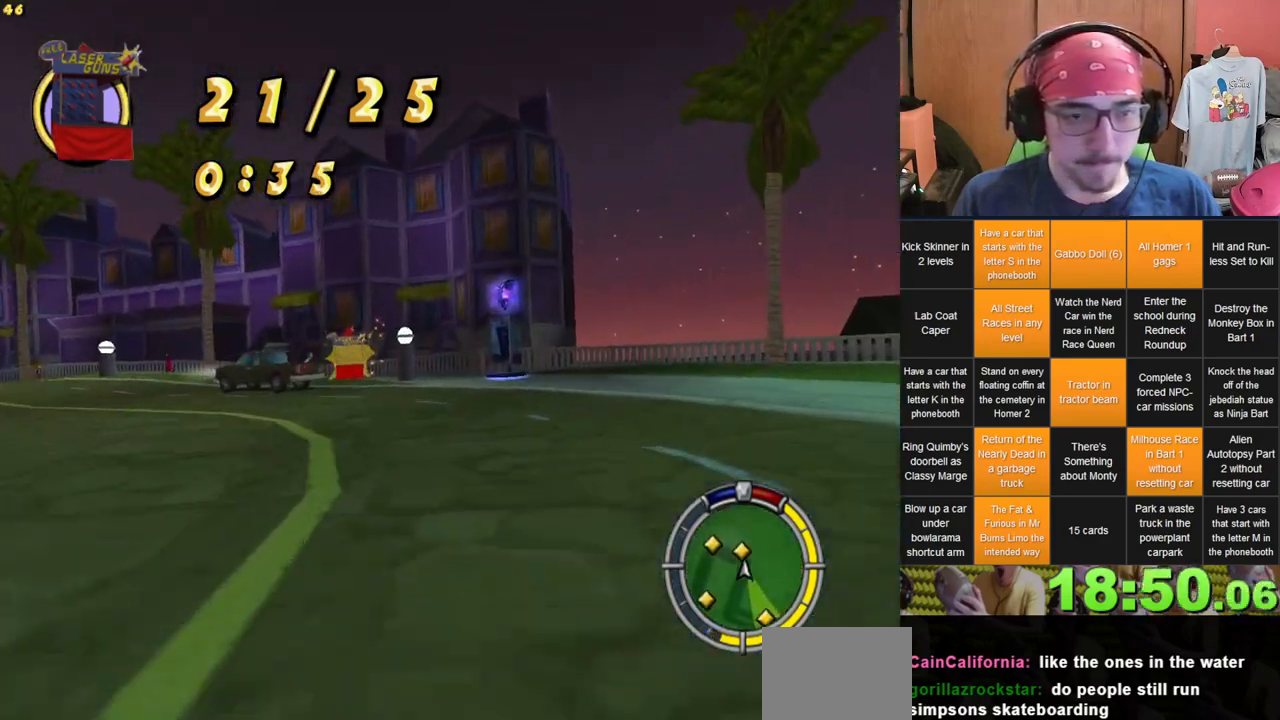
{"dt_ms": 500, "buttons": ["L2"], "left_stick": "center", "right_stick": "center", "events": [[333, "left_stick", "center"]]}
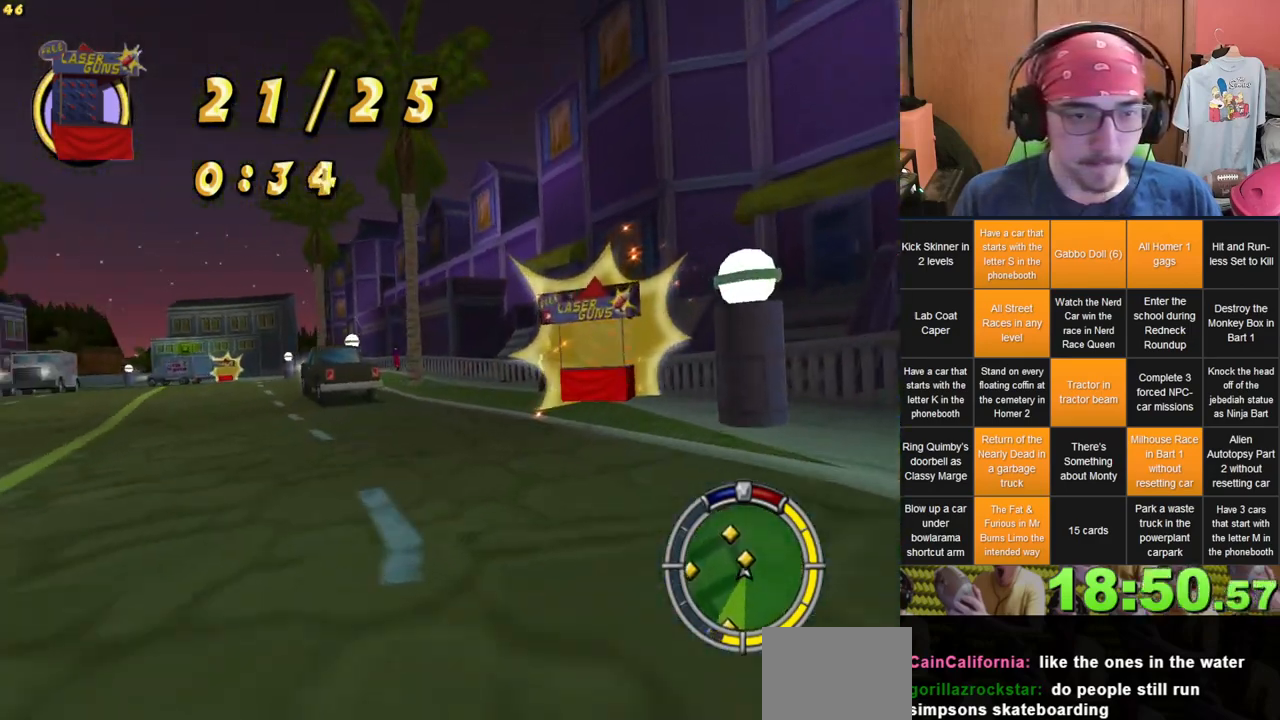
{"dt_ms": 500, "buttons": [], "left_stick": "right", "right_stick": "center", "events": [[250, "left_stick", "left"], [300, "L2", "up"], [350, "left_stick", "center"], [400, "left_stick", "right"]]}
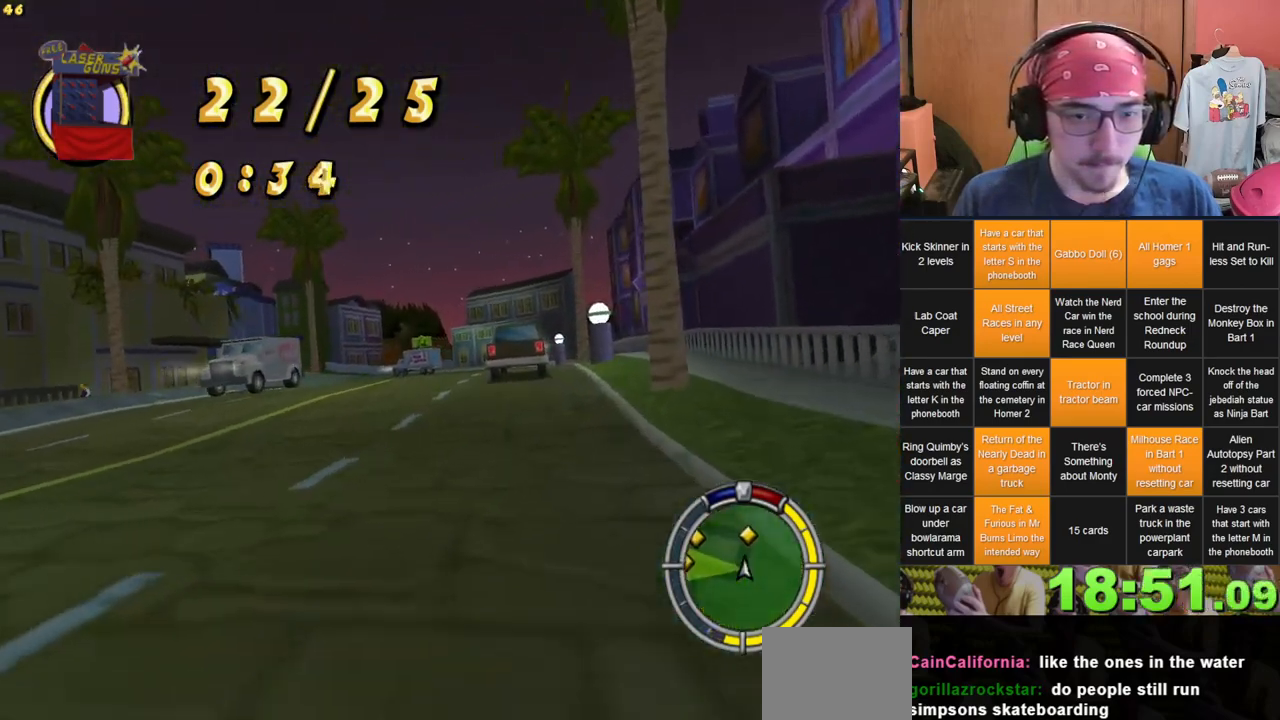
{"dt_ms": 500, "buttons": [], "left_stick": "center", "right_stick": "center", "events": [[33, "left_stick", "center"], [100, "left_stick", "left"], [217, "left_stick", "center"]]}
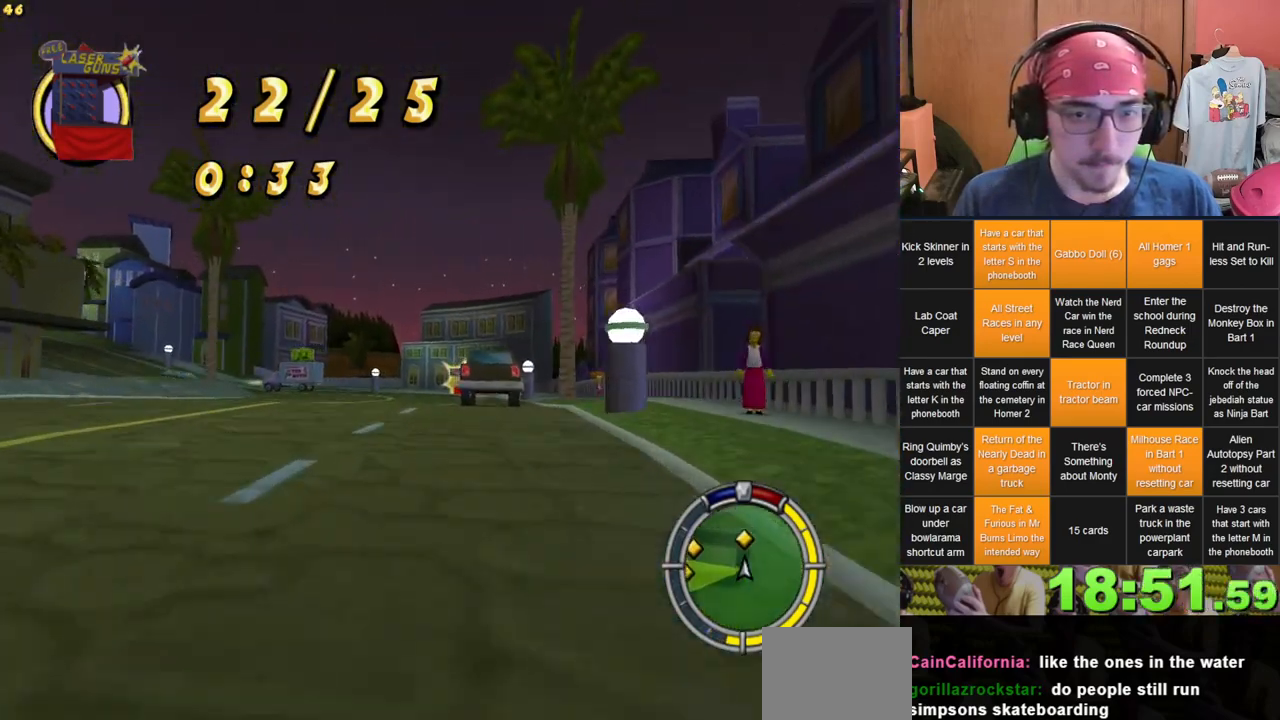
{"dt_ms": 500, "buttons": [], "left_stick": "center", "right_stick": "center", "events": []}
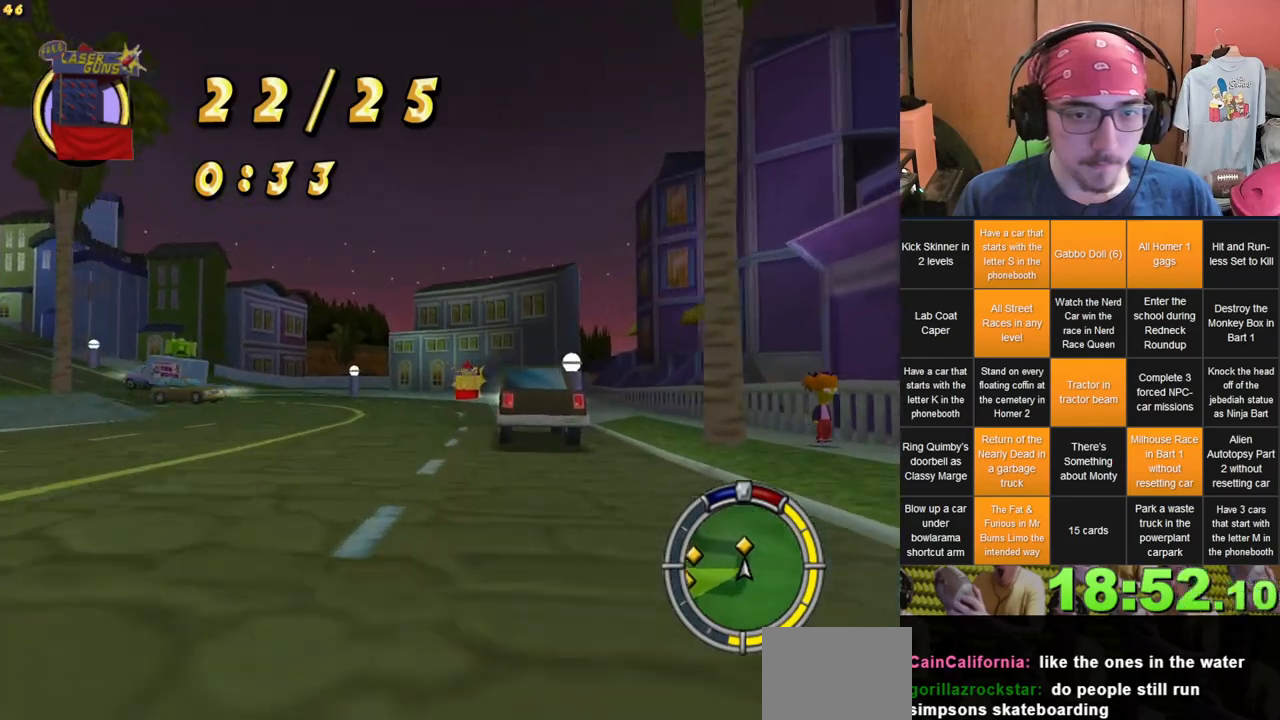
{"dt_ms": 500, "buttons": [], "left_stick": "center", "right_stick": "center", "events": [[150, "left_stick", "left"], [217, "left_stick", "center"]]}
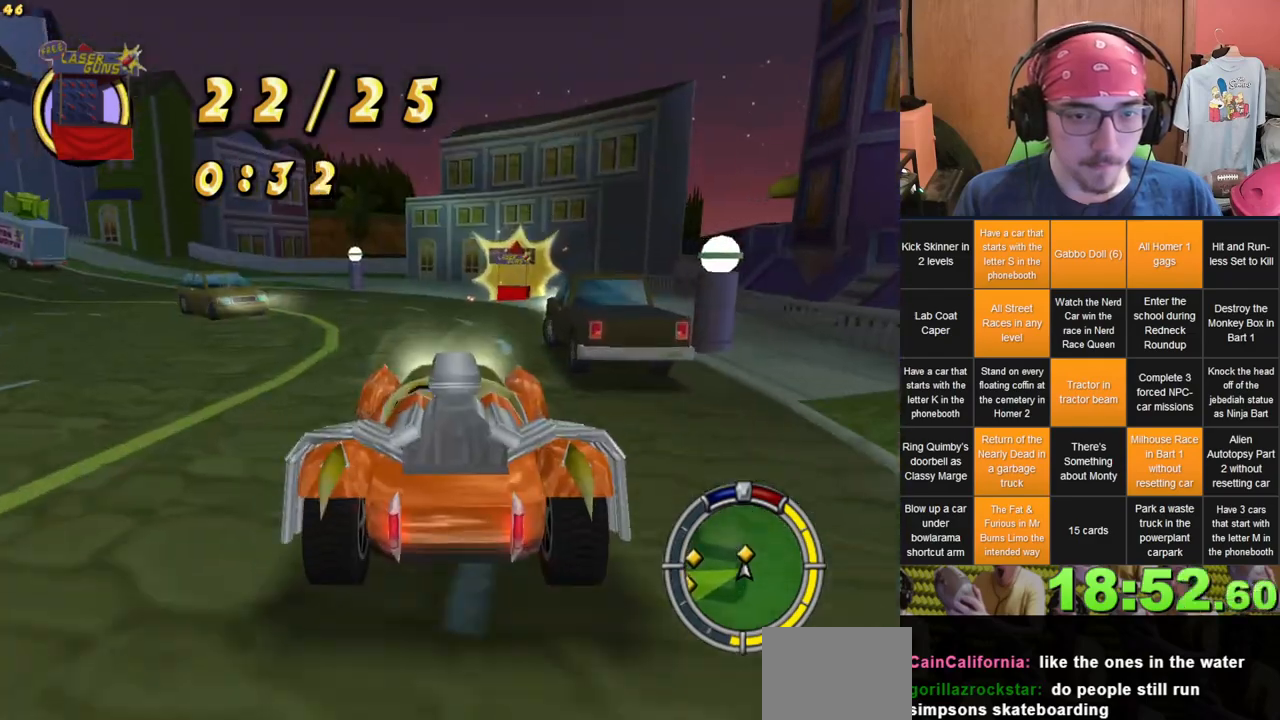
{"dt_ms": 500, "buttons": ["L2"], "left_stick": "left", "right_stick": "center", "events": [[167, "left_stick", "right"], [233, "left_stick", "center"], [333, "left_stick", "left"], [400, "left_stick", "center"], [467, "L2", "down"], [500, "left_stick", "left"]]}